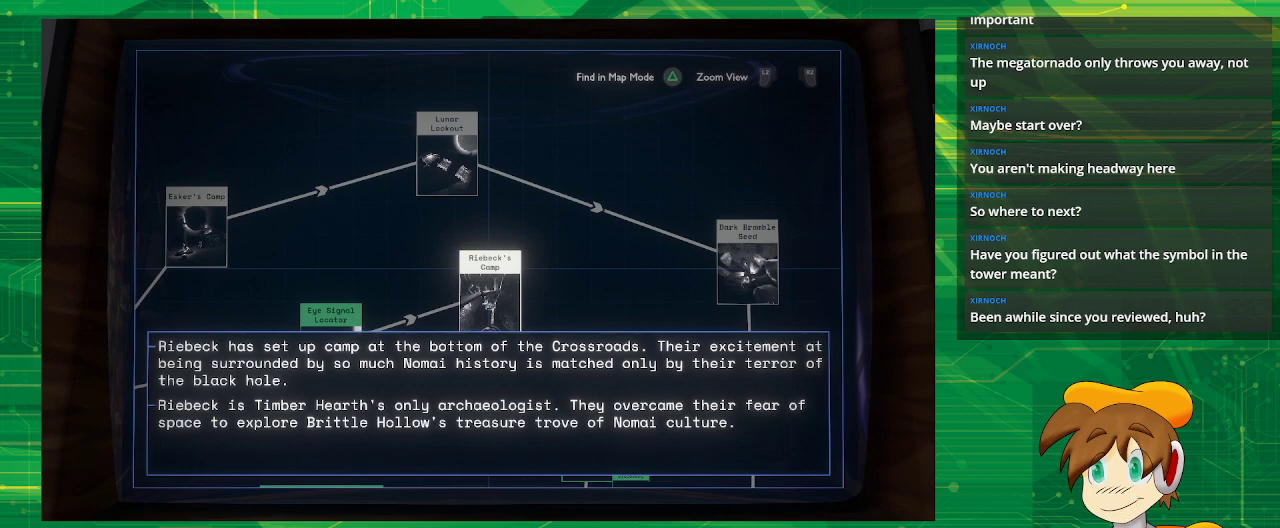
Gameplay with a controller (PlayStation layout); each line is a JSON object with the inputs held at the frame after it. "events" lists button and stick changes between this image and that frame as [ms after this image, input, new state], when the widget could be followed in between. Not read: L3 R3.
{"buttons": [], "left_stick": "left", "right_stick": "center", "events": [[300, "left_stick", "left"]]}
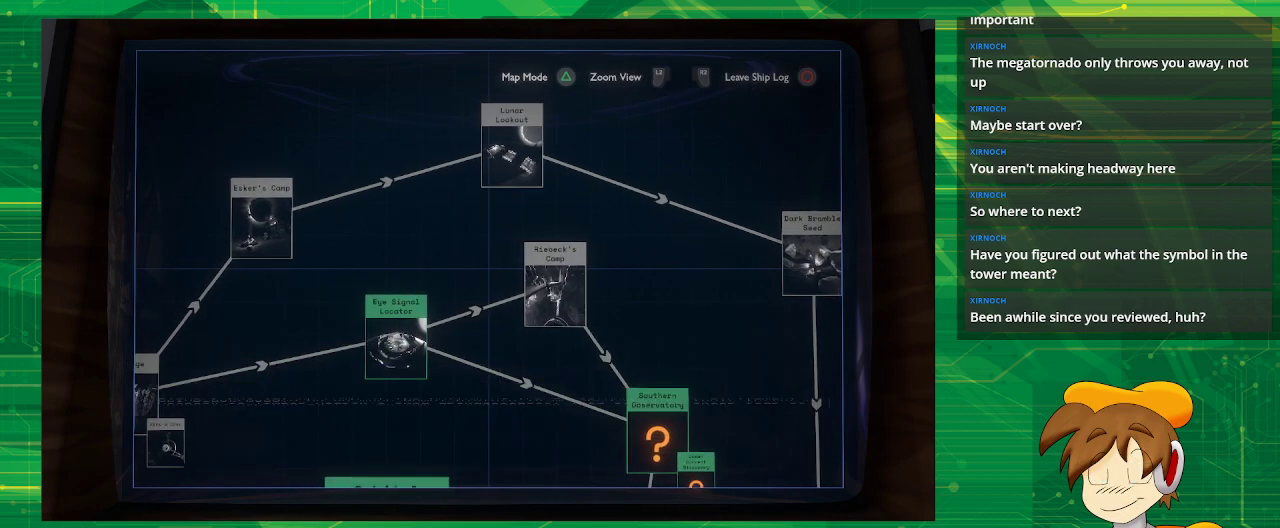
{"buttons": [], "left_stick": "left", "right_stick": "center", "events": []}
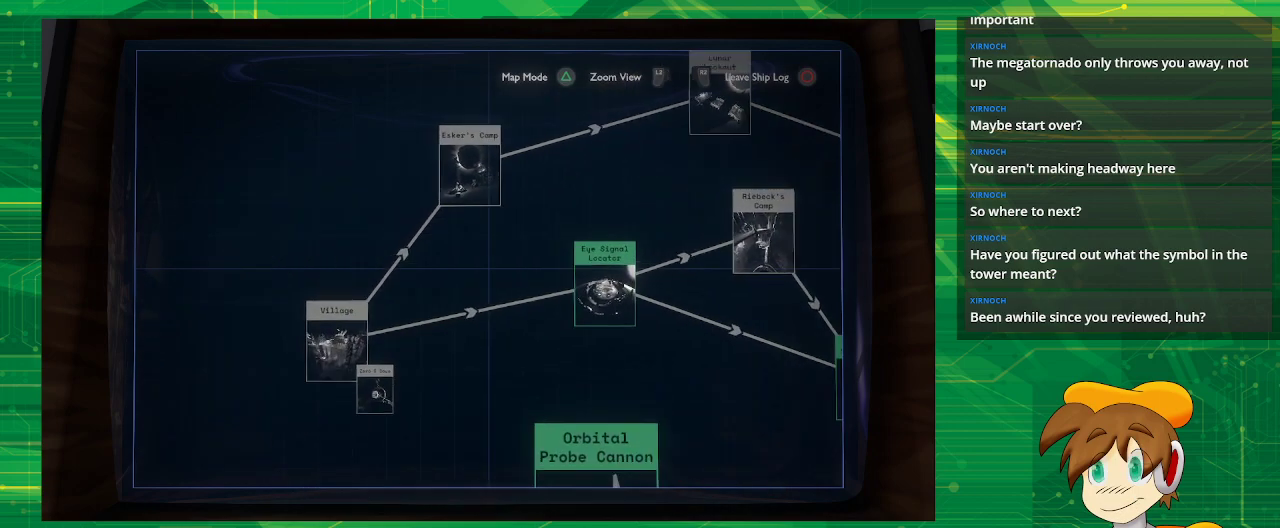
{"buttons": ["L2"], "left_stick": "center", "right_stick": "center", "events": [[83, "left_stick", "down-left"], [367, "left_stick", "center"], [483, "L2", "down"]]}
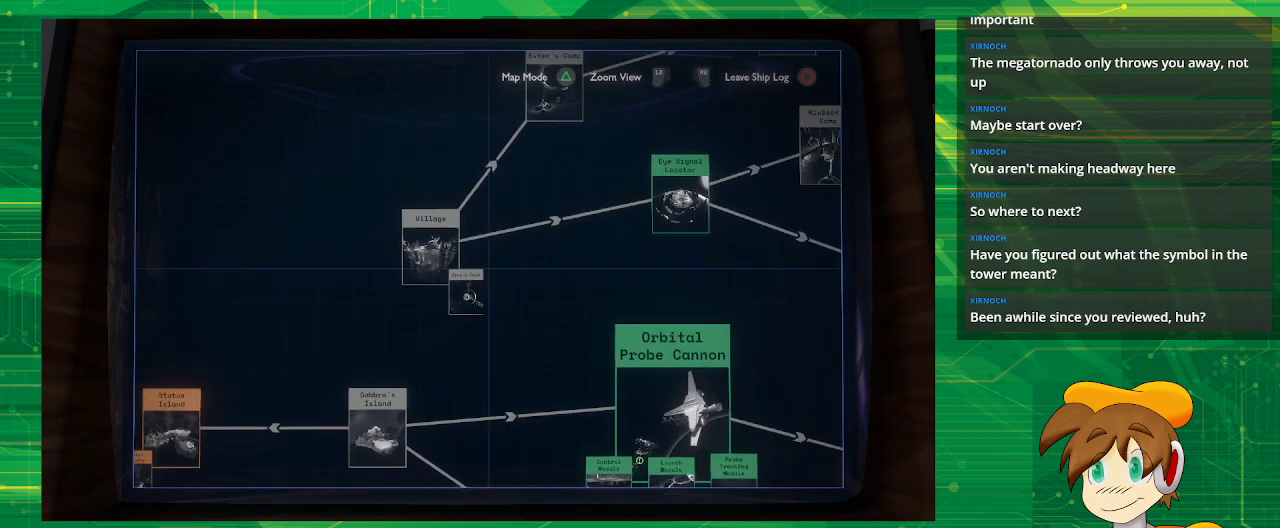
{"buttons": [], "left_stick": "center", "right_stick": "center", "events": [[367, "L2", "up"]]}
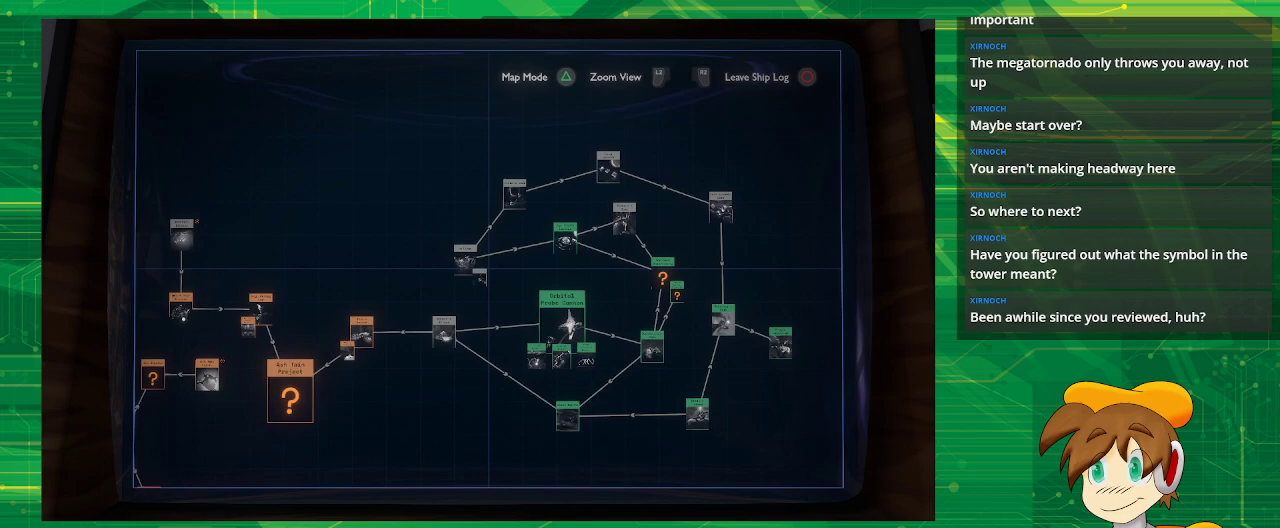
{"buttons": [], "left_stick": "down-right", "right_stick": "center", "events": [[350, "left_stick", "down-right"]]}
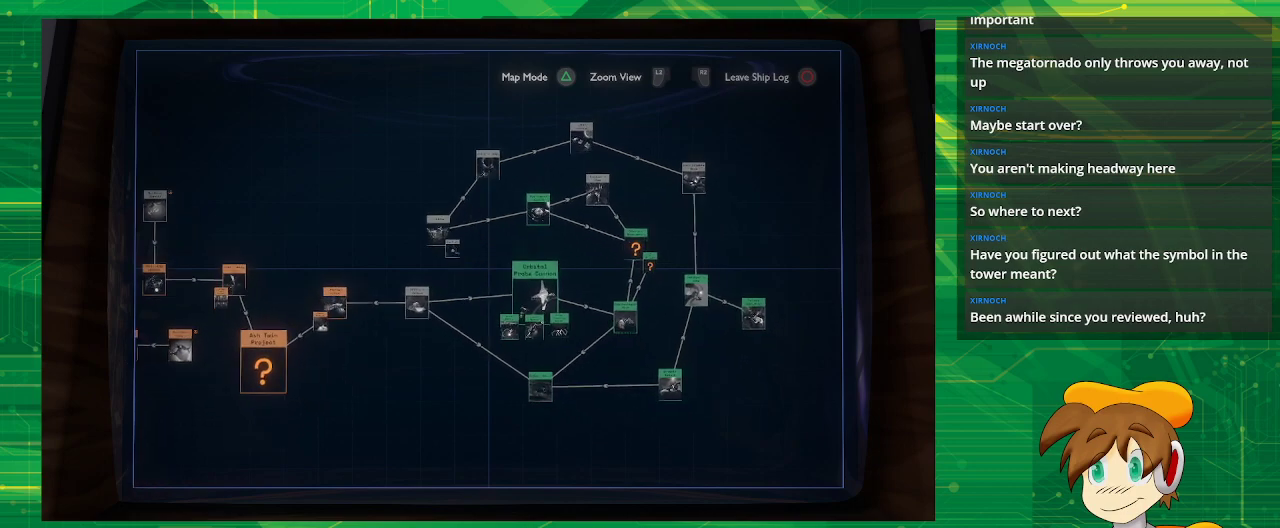
{"buttons": [], "left_stick": "center", "right_stick": "center", "events": [[50, "left_stick", "right"], [417, "left_stick", "center"]]}
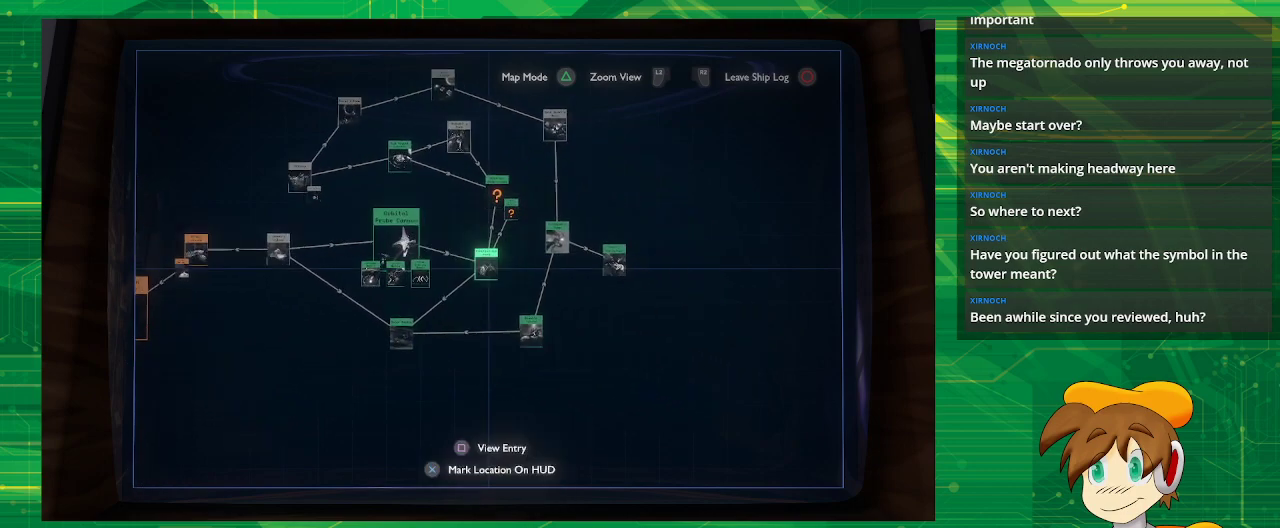
{"buttons": [], "left_stick": "left", "right_stick": "center", "events": [[450, "left_stick", "left"]]}
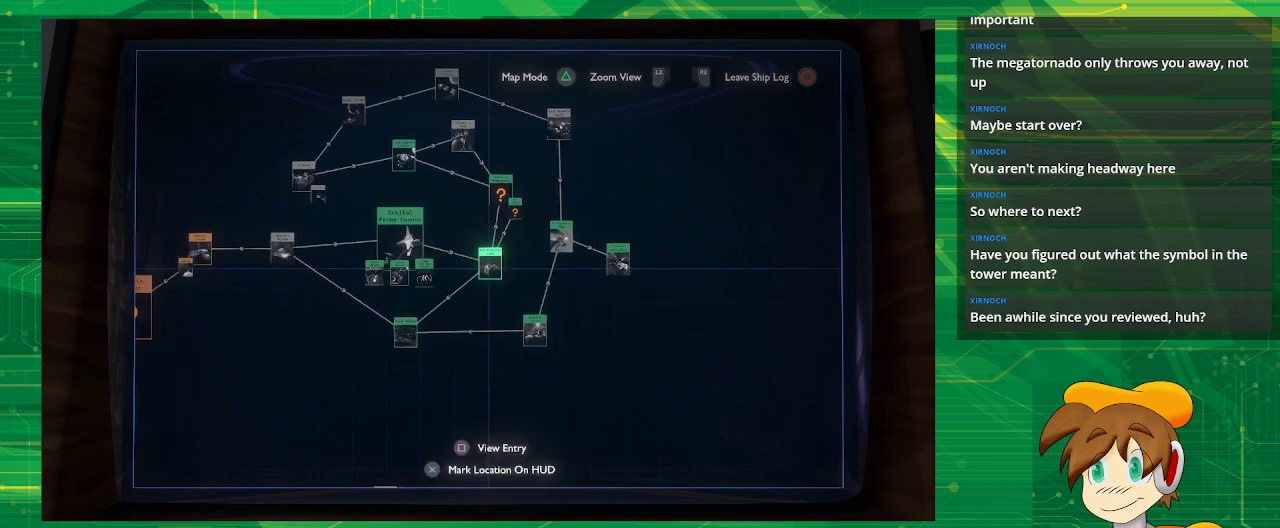
{"buttons": [], "left_stick": "left", "right_stick": "center", "events": []}
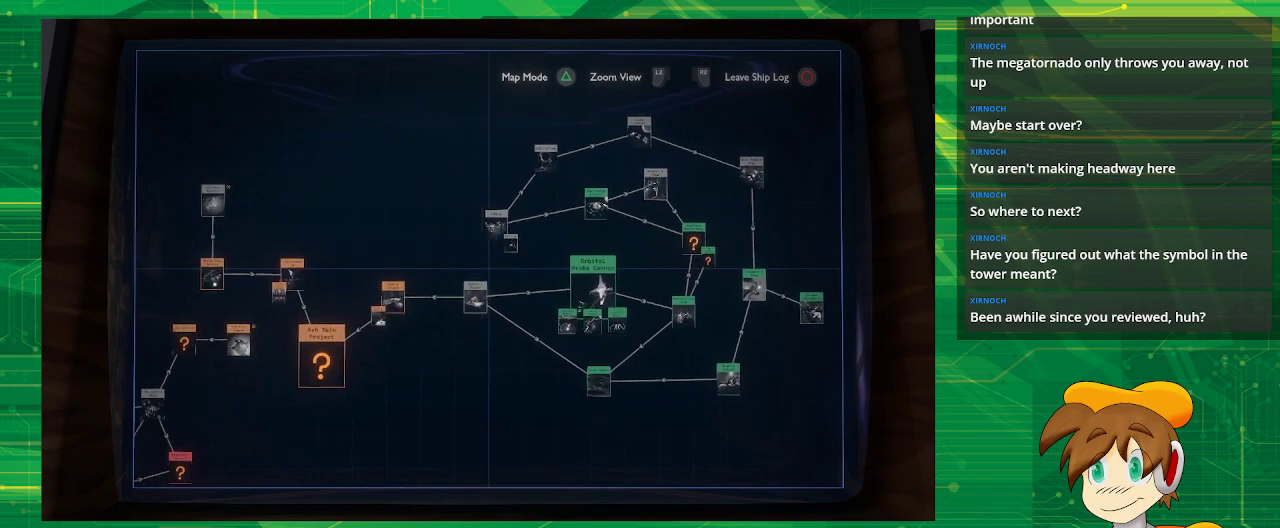
{"buttons": [], "left_stick": "center", "right_stick": "center", "events": [[150, "left_stick", "down-left"], [267, "left_stick", "center"]]}
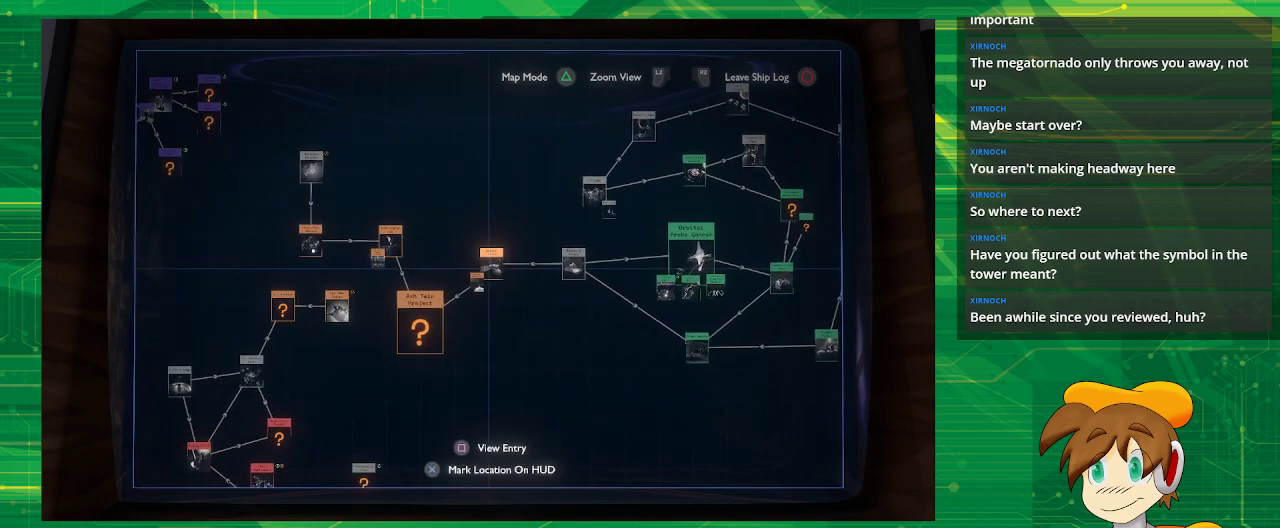
{"buttons": ["R2"], "left_stick": "center", "right_stick": "center", "events": [[467, "R2", "down"]]}
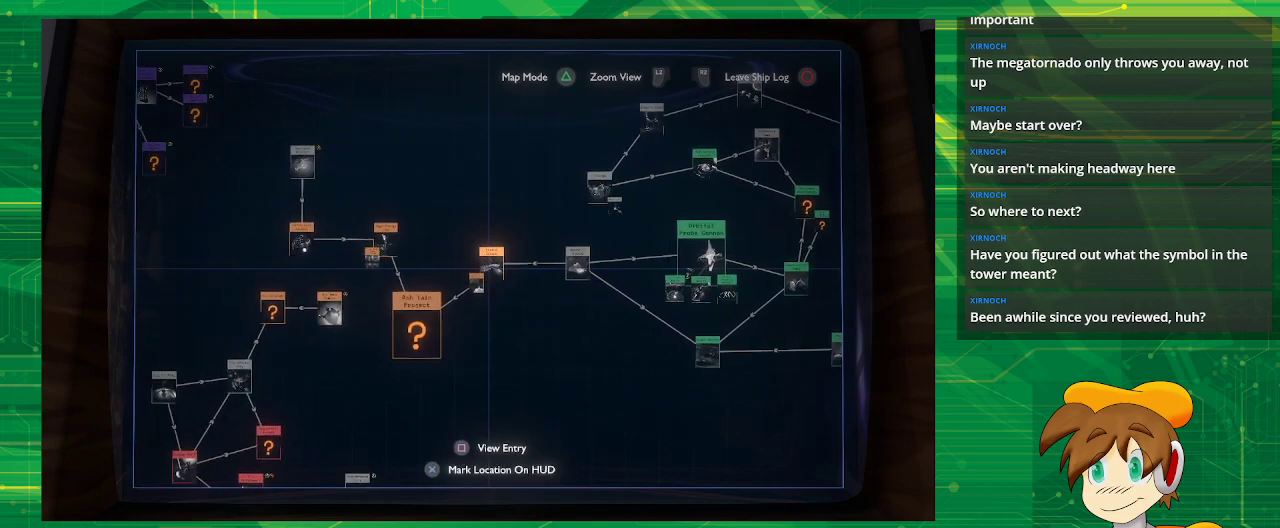
{"buttons": ["R2"], "left_stick": "center", "right_stick": "center", "events": [[383, "R2", "up"], [433, "R2", "down"]]}
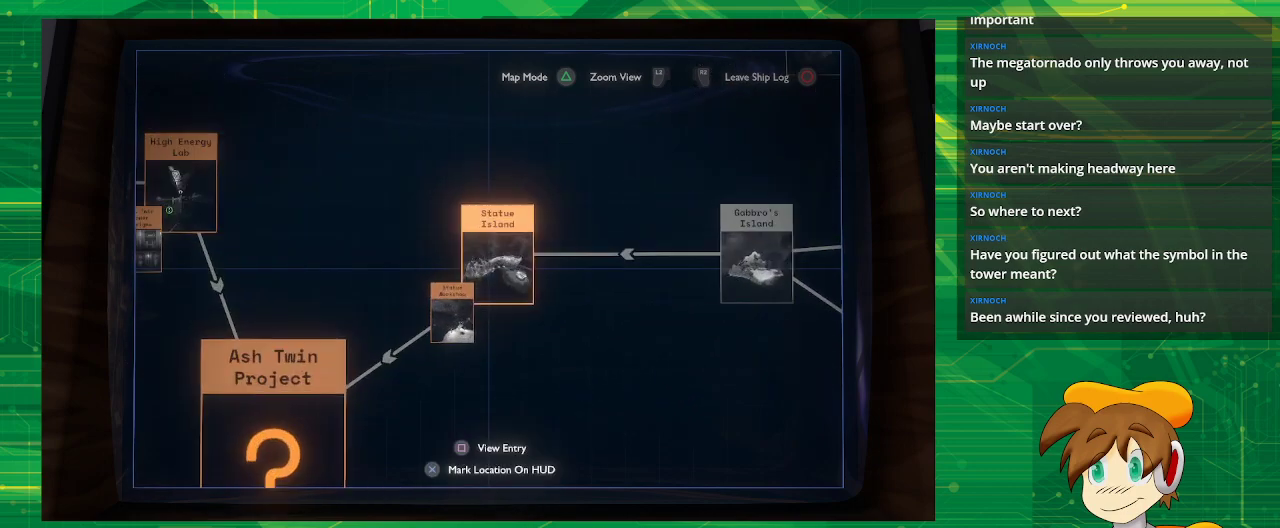
{"buttons": [], "left_stick": "left", "right_stick": "center", "events": [[83, "R2", "up"], [217, "left_stick", "left"]]}
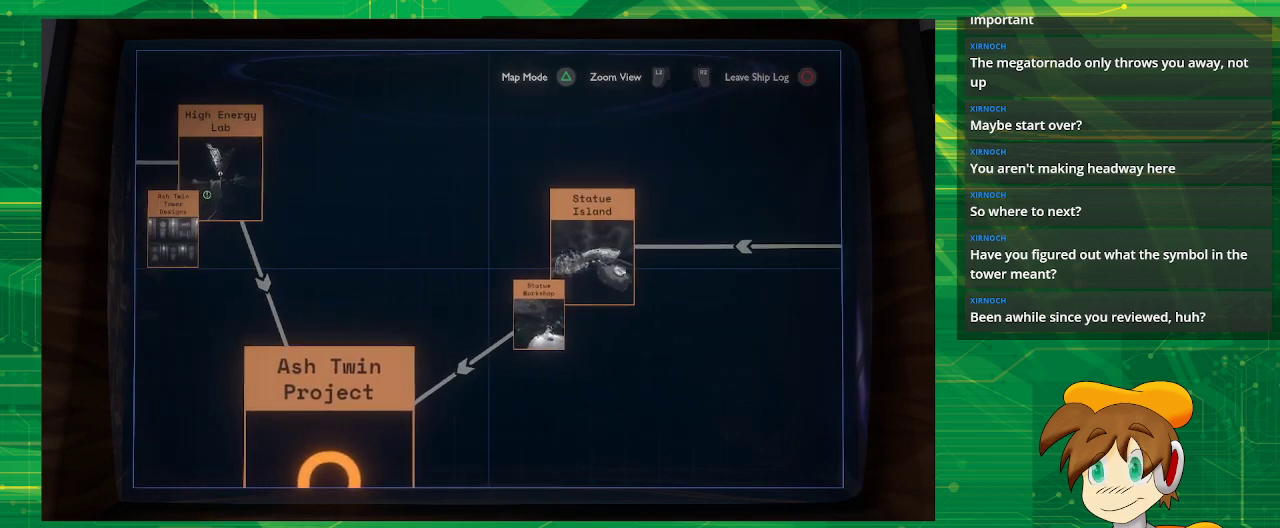
{"buttons": [], "left_stick": "center", "right_stick": "center", "events": [[500, "left_stick", "center"]]}
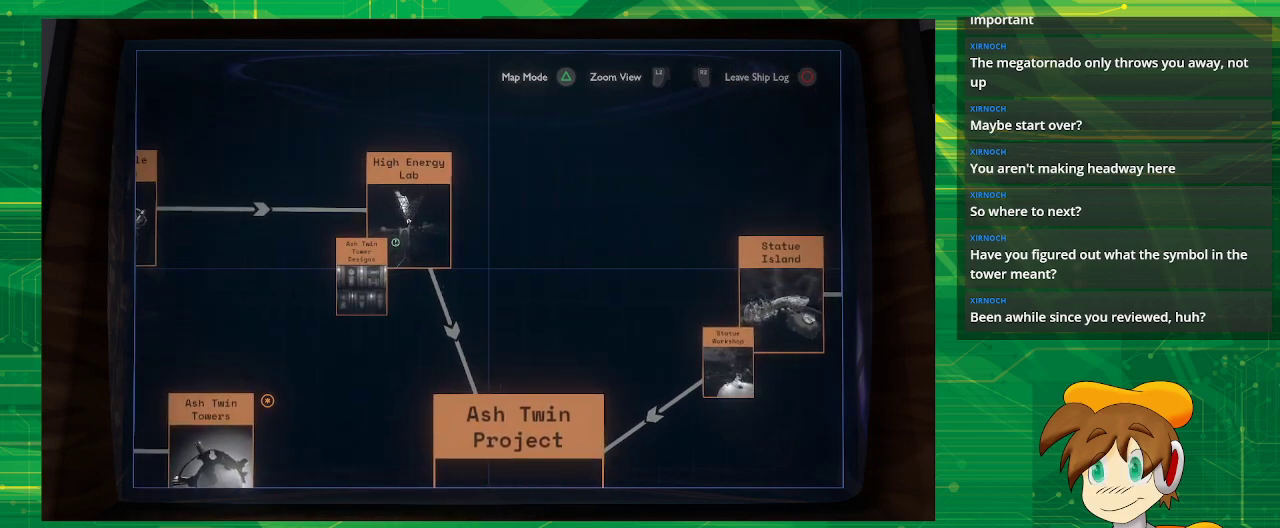
{"buttons": [], "left_stick": "left", "right_stick": "center", "events": [[483, "left_stick", "left"]]}
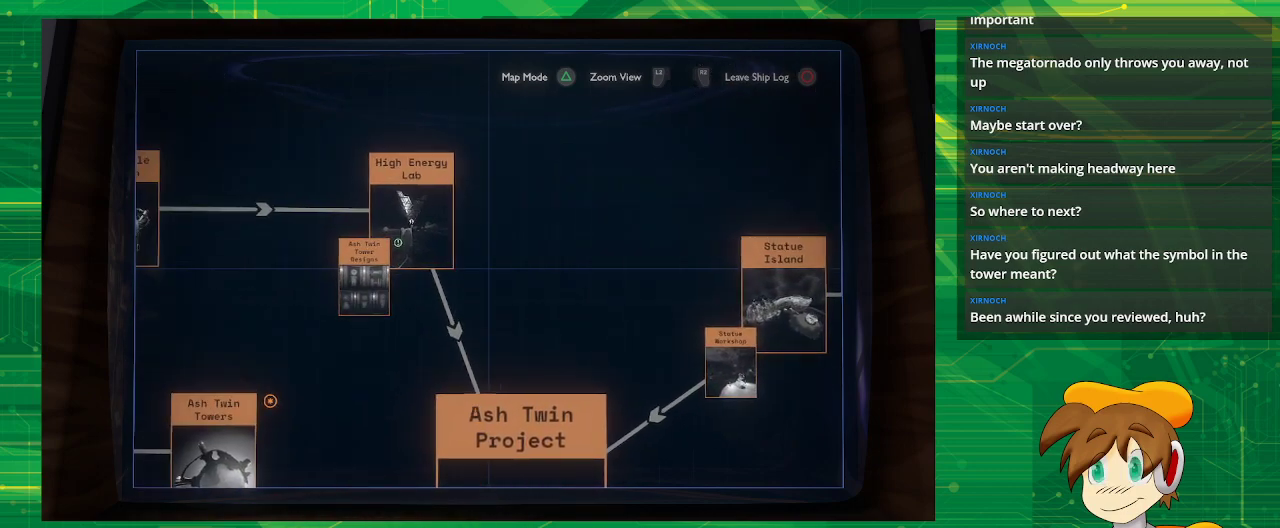
{"buttons": [], "left_stick": "up", "right_stick": "center", "events": [[200, "left_stick", "center"], [267, "left_stick", "up"]]}
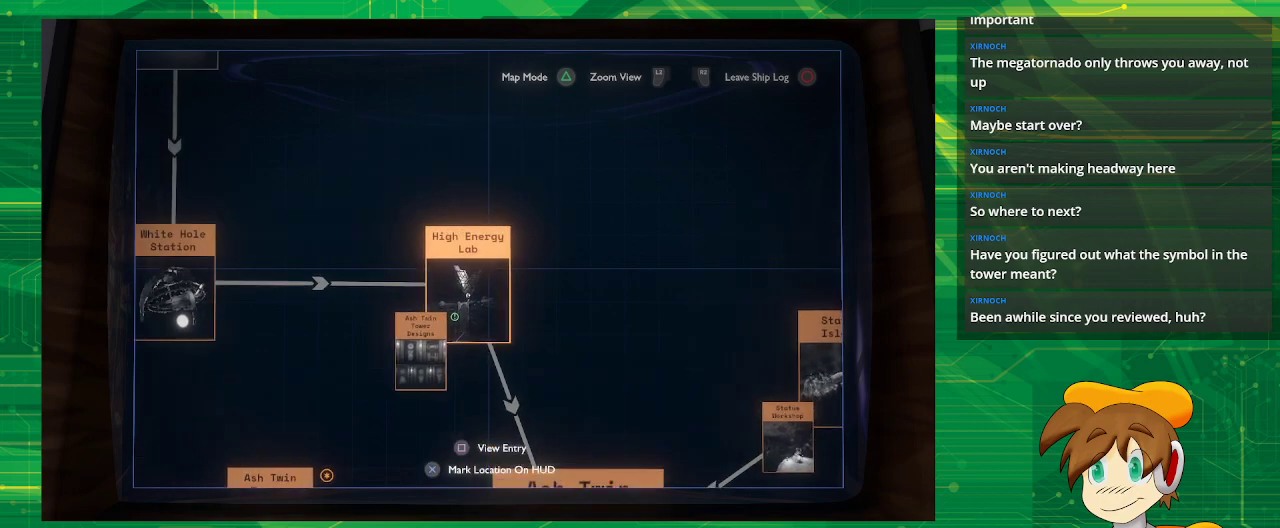
{"buttons": [], "left_stick": "center", "right_stick": "center", "events": [[17, "left_stick", "center"], [200, "SQUARE", "down"], [317, "SQUARE", "up"]]}
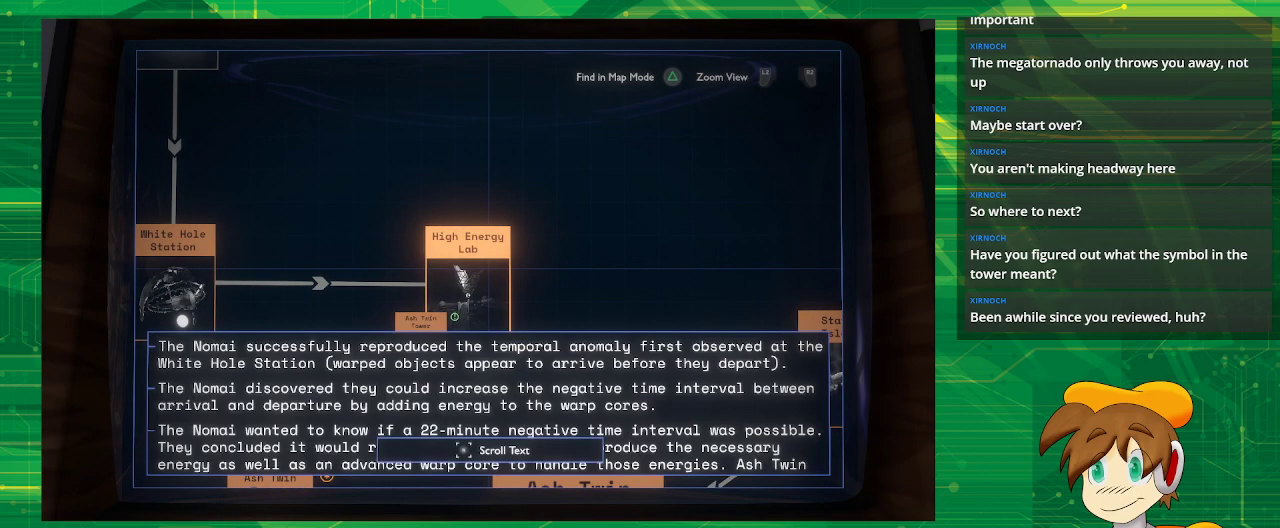
{"buttons": [], "left_stick": "center", "right_stick": "center", "events": []}
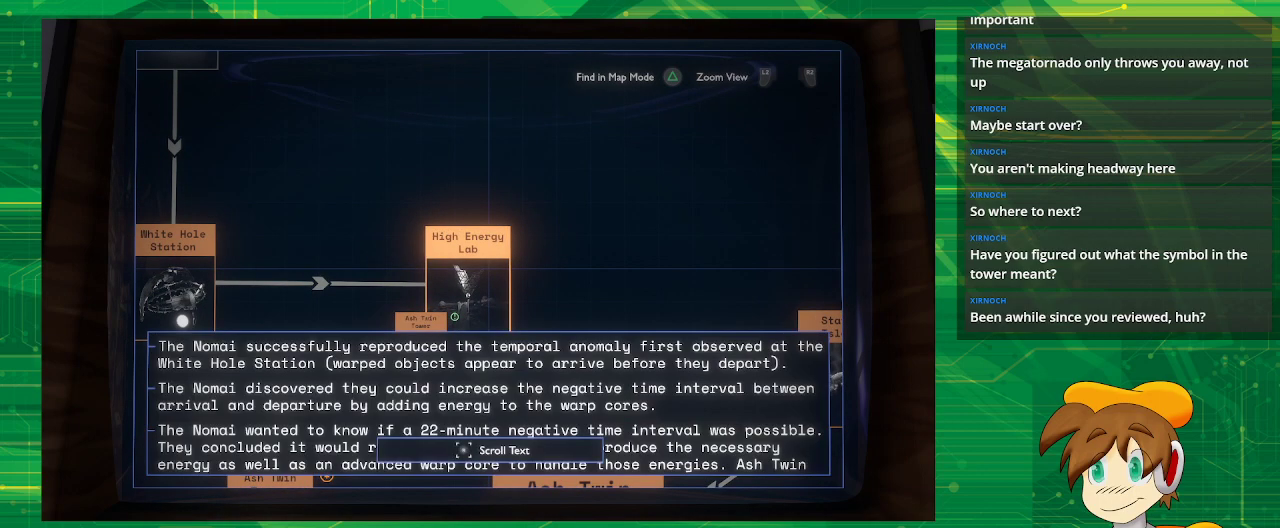
{"buttons": [], "left_stick": "down-left", "right_stick": "center", "events": [[167, "SQUARE", "down"], [267, "SQUARE", "up"], [433, "left_stick", "down-left"]]}
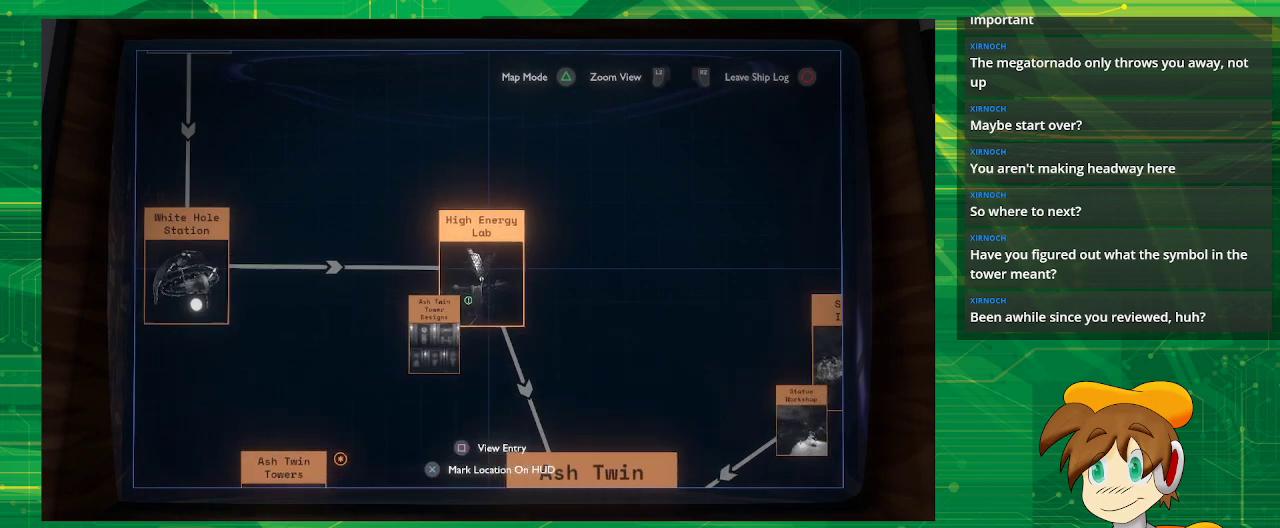
{"buttons": [], "left_stick": "center", "right_stick": "center", "events": [[183, "left_stick", "center"]]}
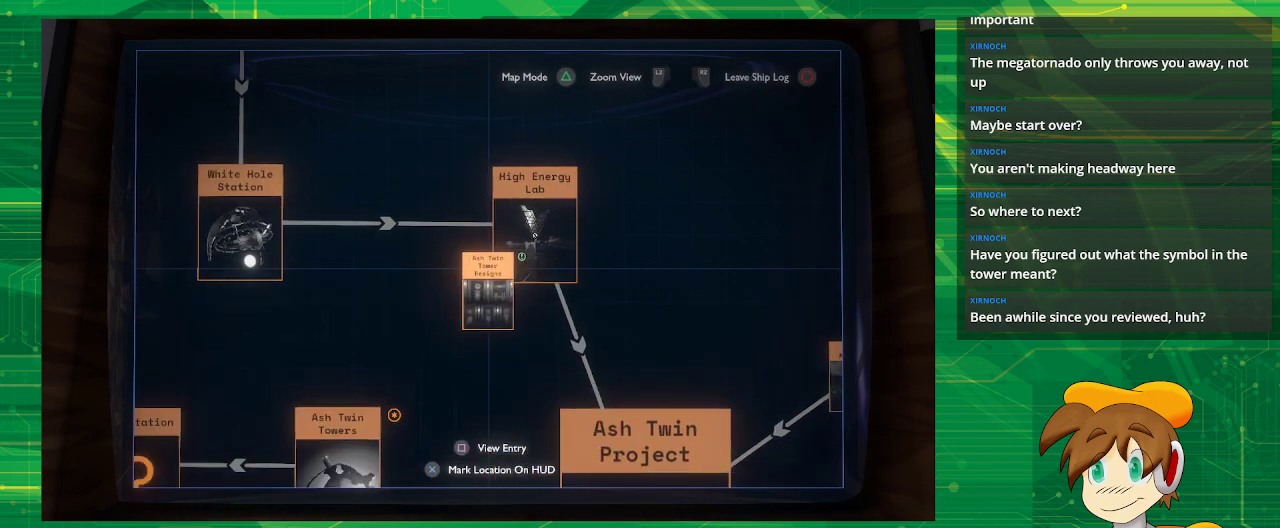
{"buttons": [], "left_stick": "center", "right_stick": "center", "events": [[100, "SQUARE", "down"], [217, "SQUARE", "up"]]}